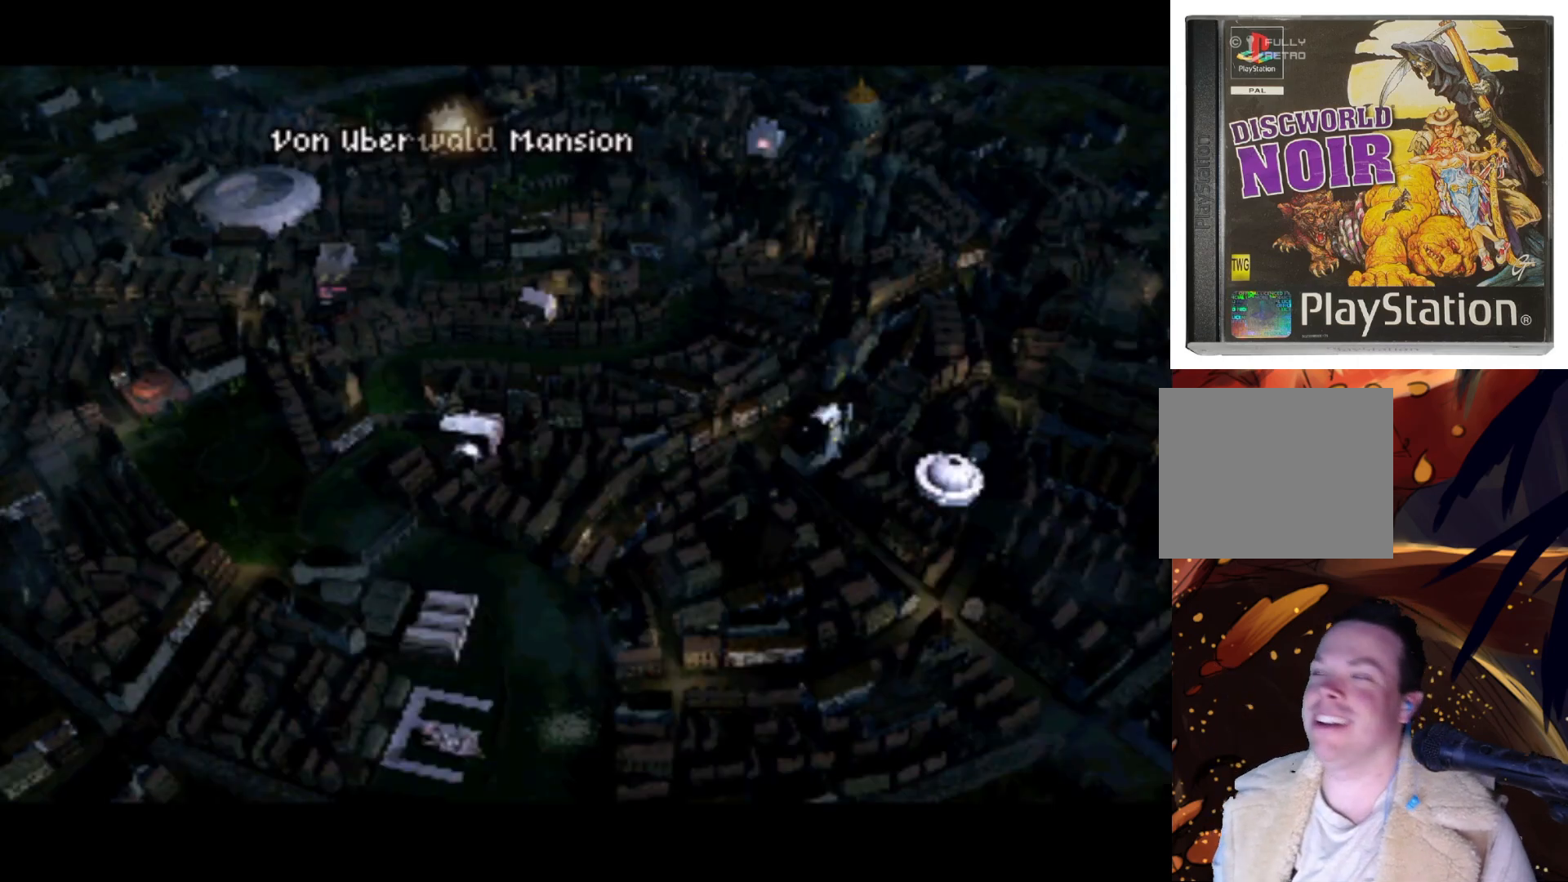
Gameplay with a controller (PlayStation layout); each line is a JSON object with the inputs held at the frame after it. "events" lists button and stick changes between this image and that frame as [ms after this image, input, new state], when the widget could be followed in between. Not read: L3 R3.
{"buttons": ["DPAD_RIGHT"], "left_stick": "center", "right_stick": "center", "events": [[483, "DPAD_RIGHT", "down"]]}
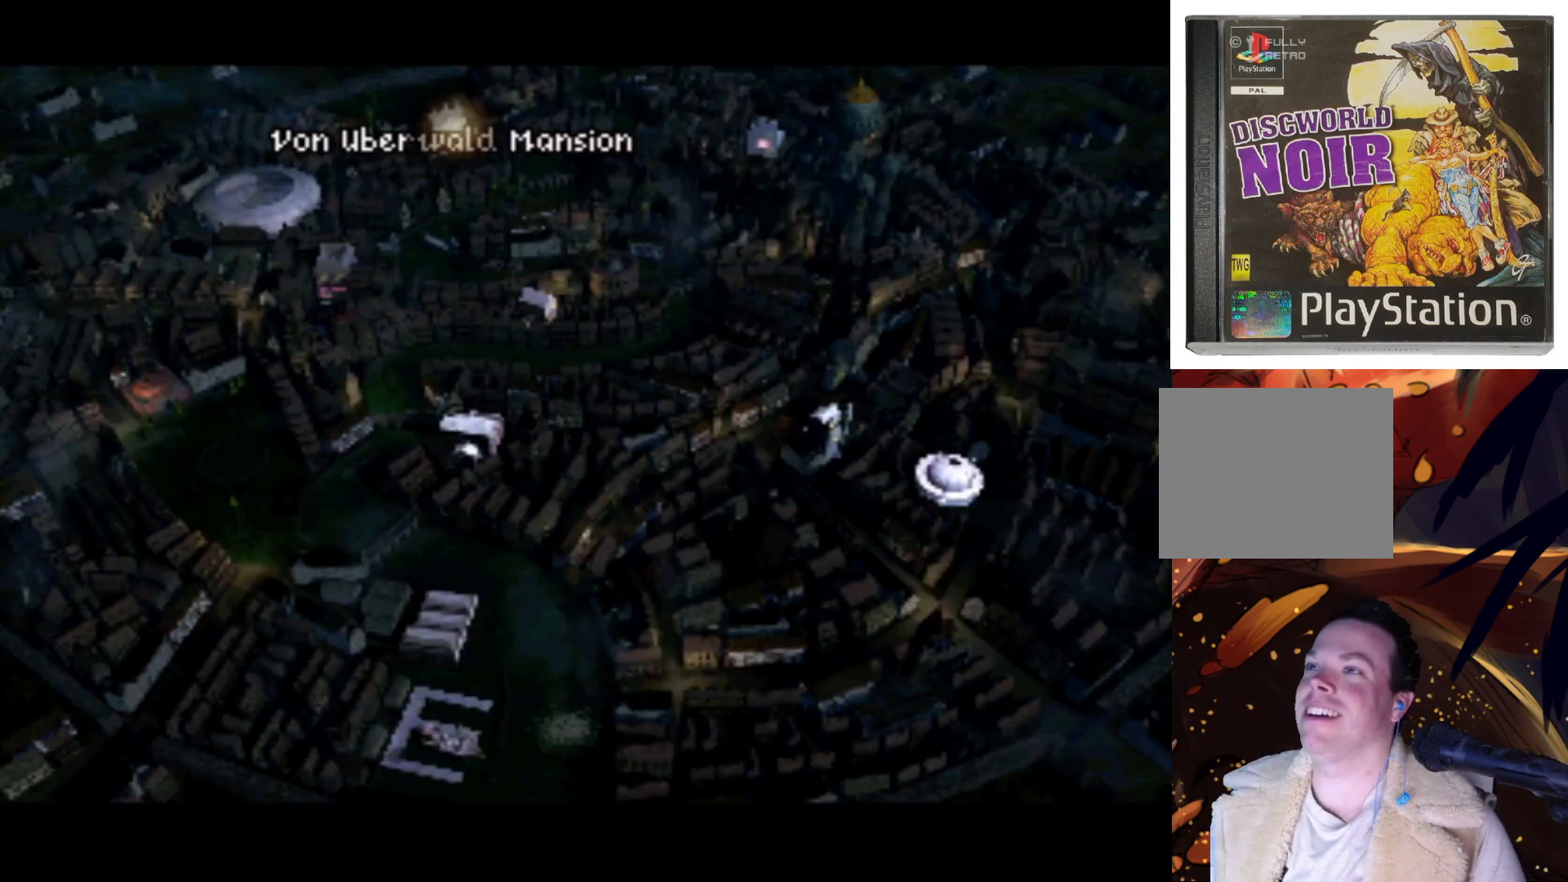
{"buttons": [], "left_stick": "center", "right_stick": "center", "events": [[400, "DPAD_RIGHT", "up"]]}
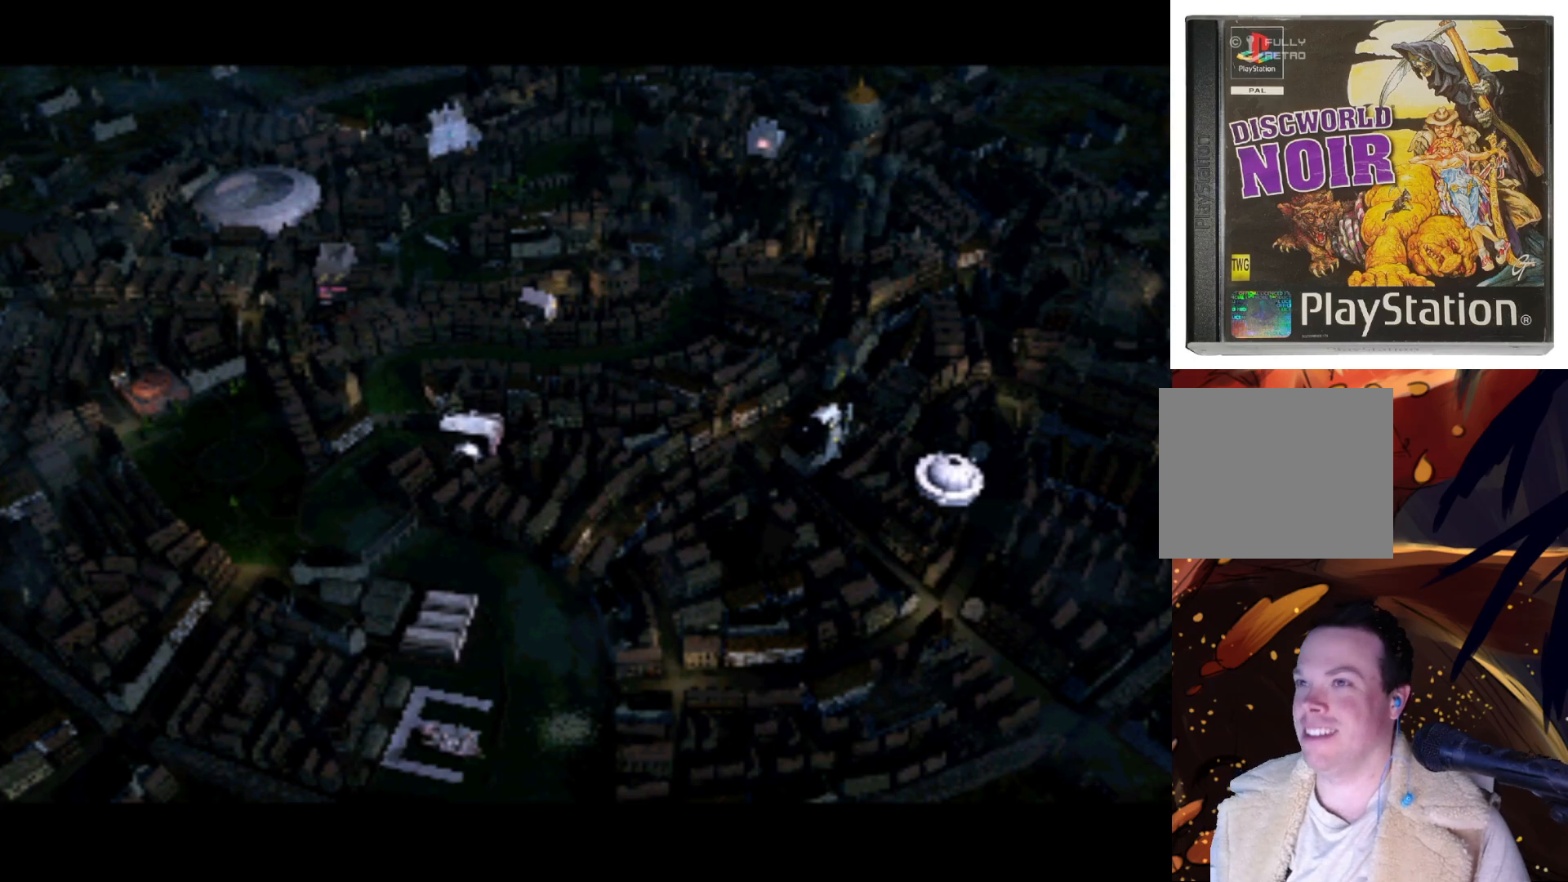
{"buttons": [], "left_stick": "center", "right_stick": "center", "events": [[100, "DPAD_LEFT", "down"], [383, "DPAD_LEFT", "up"]]}
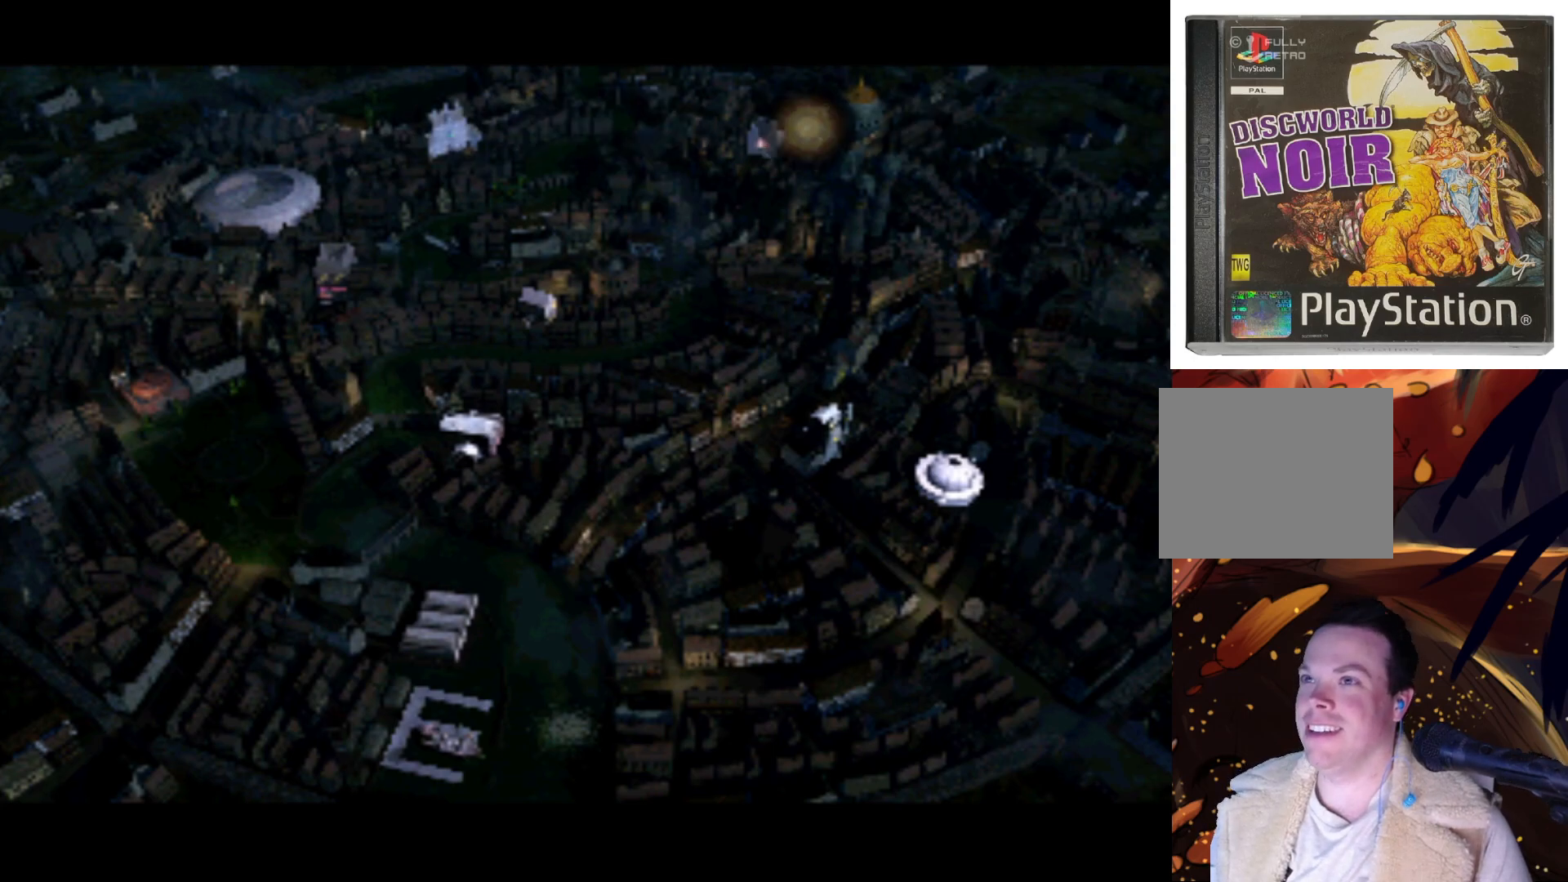
{"buttons": [], "left_stick": "center", "right_stick": "center", "events": [[183, "DPAD_LEFT", "down"], [200, "DPAD_DOWN", "down"], [300, "DPAD_DOWN", "up"], [333, "DPAD_LEFT", "up"]]}
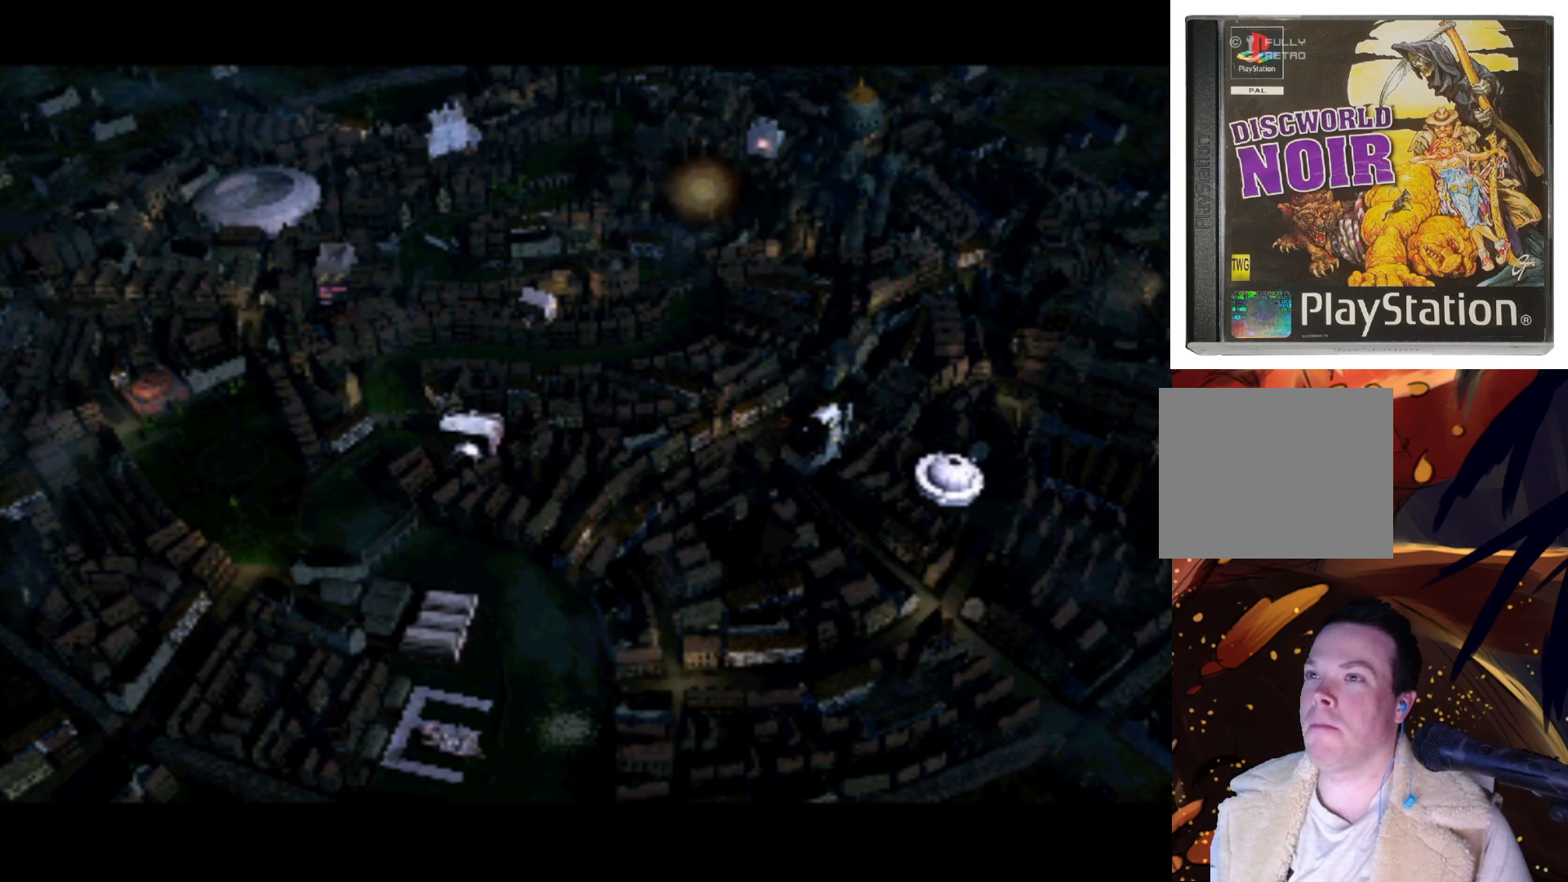
{"buttons": [], "left_stick": "center", "right_stick": "center", "events": [[233, "DPAD_RIGHT", "down"], [367, "DPAD_UP", "down"], [400, "DPAD_RIGHT", "up"], [400, "DPAD_UP", "up"]]}
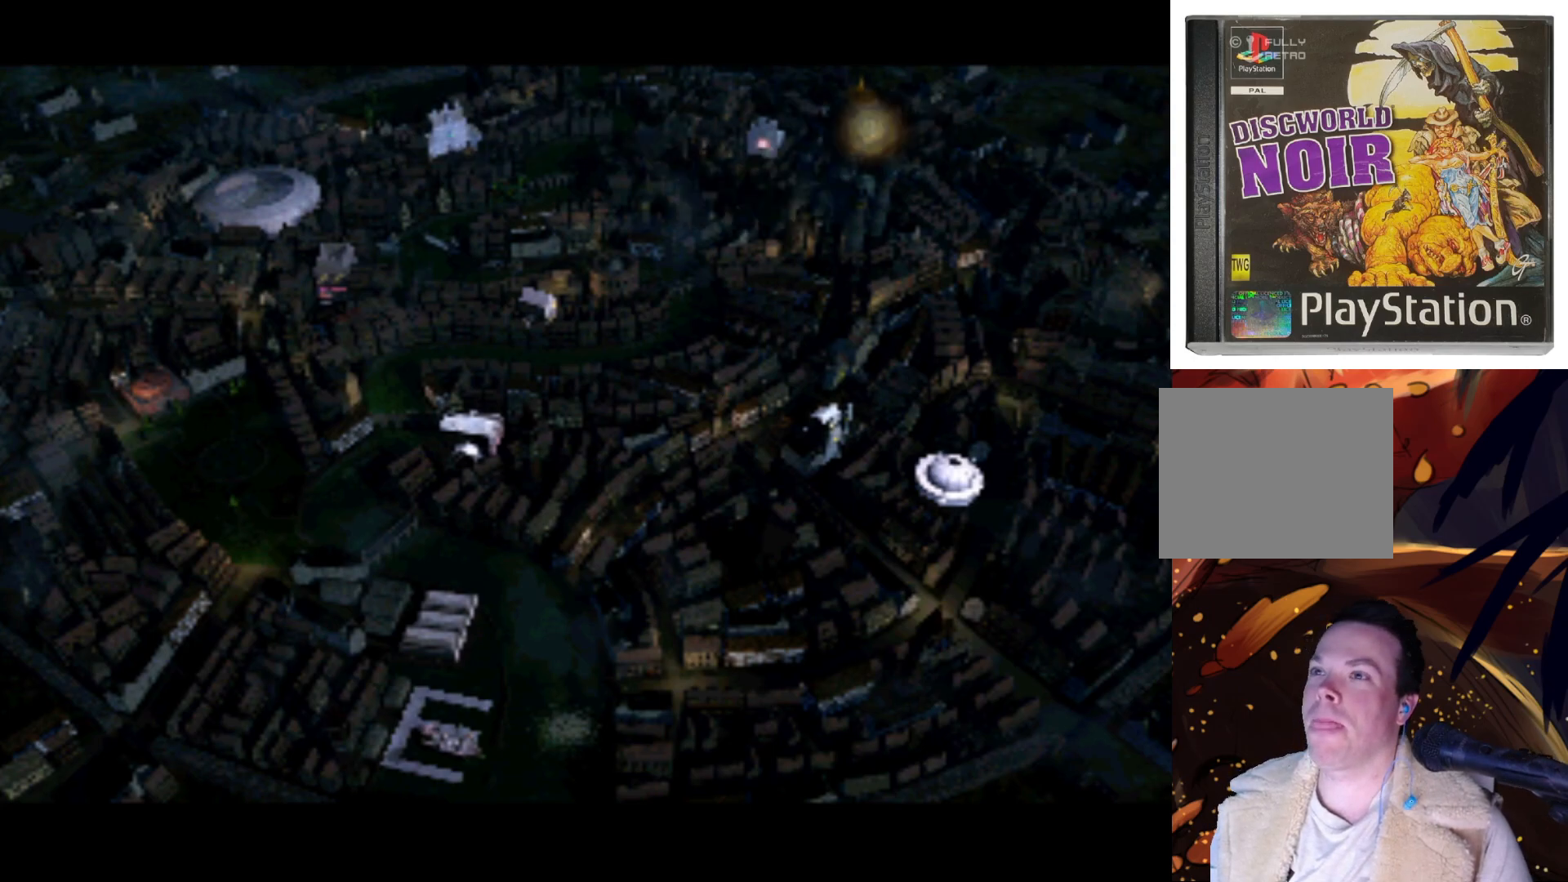
{"buttons": [], "left_stick": "center", "right_stick": "center", "events": [[367, "DPAD_LEFT", "down"], [500, "DPAD_LEFT", "up"]]}
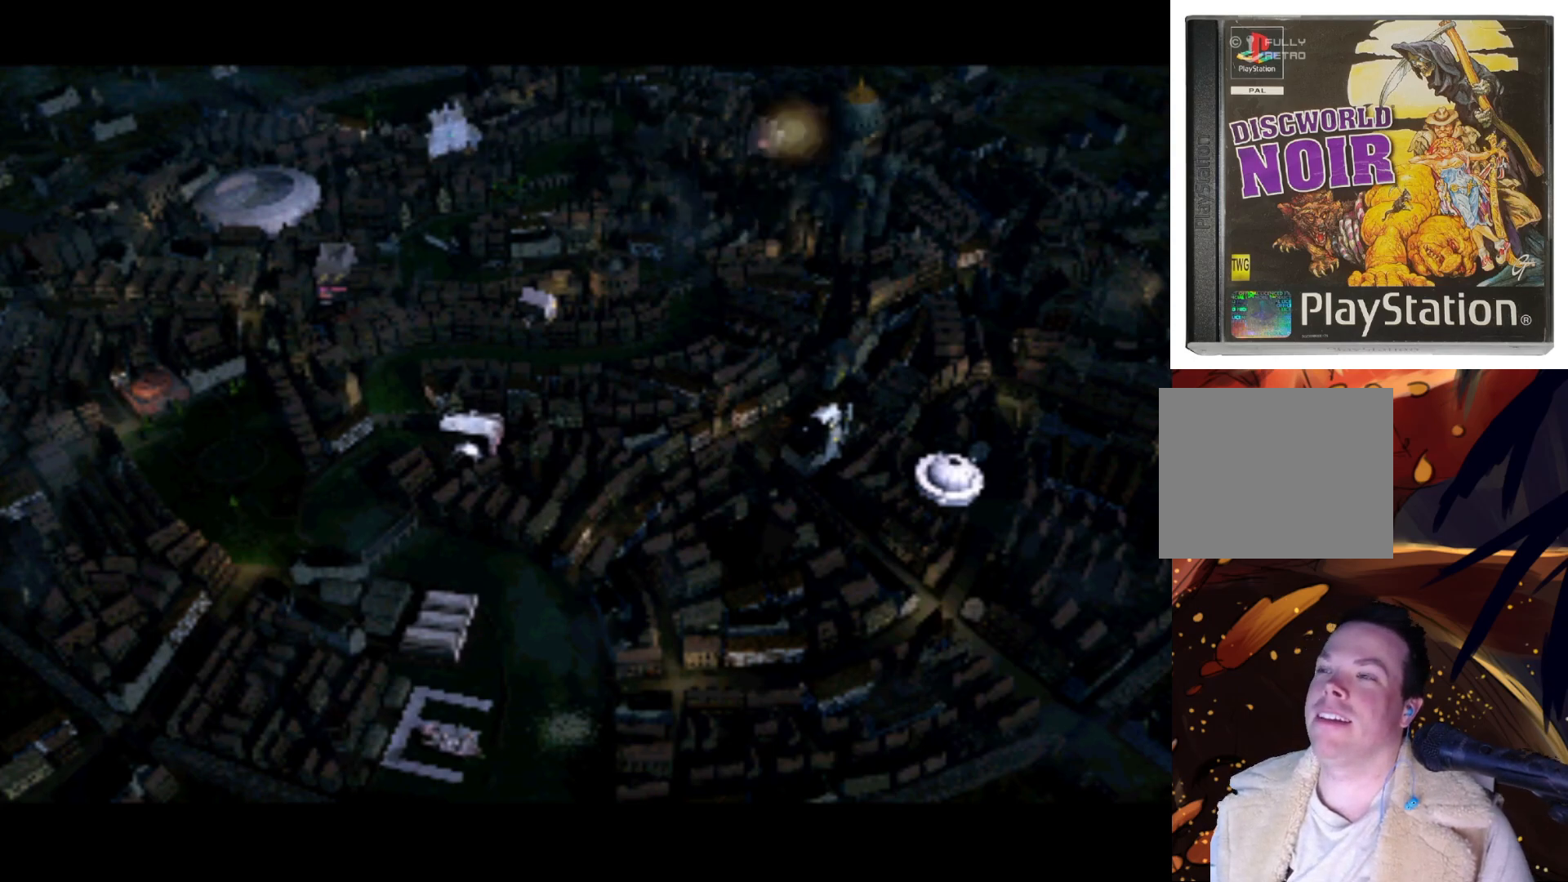
{"buttons": ["DPAD_RIGHT"], "left_stick": "center", "right_stick": "center", "events": [[400, "DPAD_DOWN", "down"], [467, "DPAD_RIGHT", "down"], [500, "DPAD_DOWN", "up"]]}
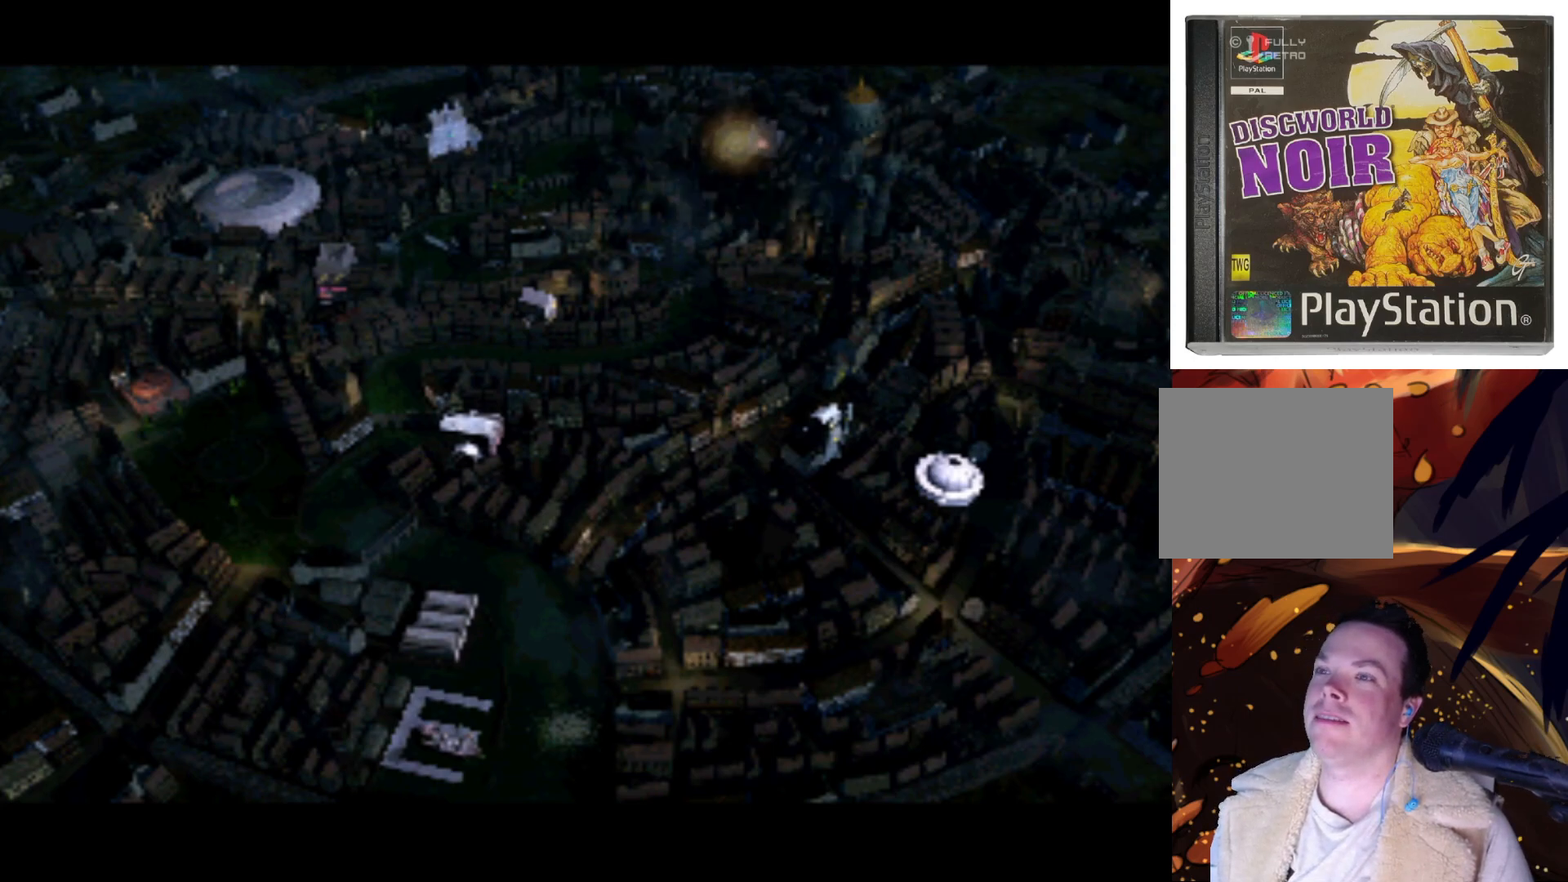
{"buttons": ["DPAD_DOWN"], "left_stick": "center", "right_stick": "center", "events": [[67, "DPAD_RIGHT", "up"], [483, "DPAD_DOWN", "down"]]}
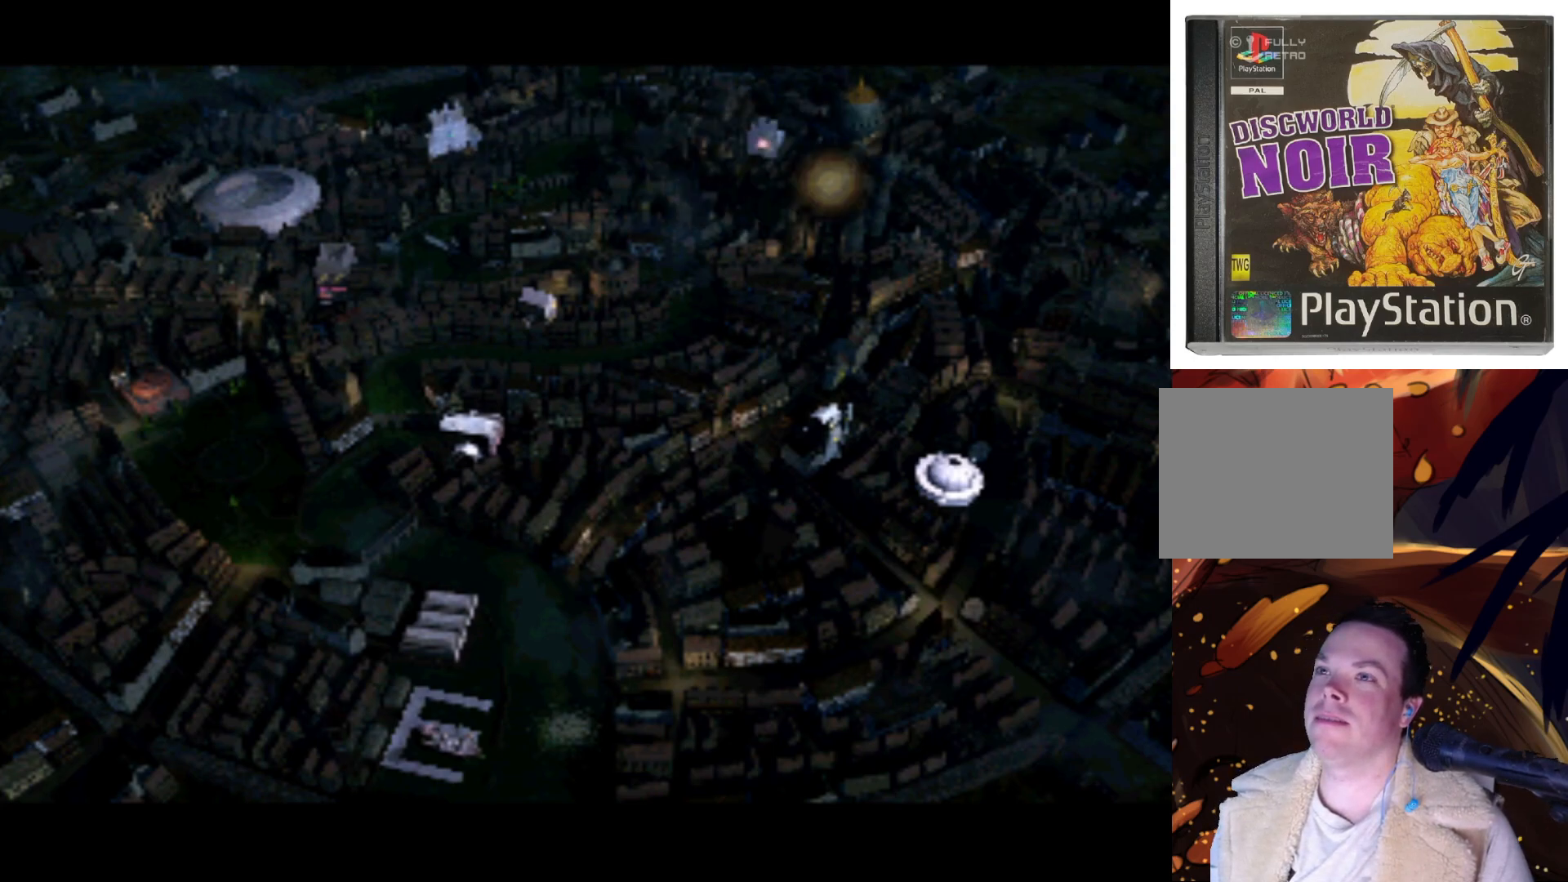
{"buttons": [], "left_stick": "center", "right_stick": "center", "events": [[200, "DPAD_DOWN", "up"]]}
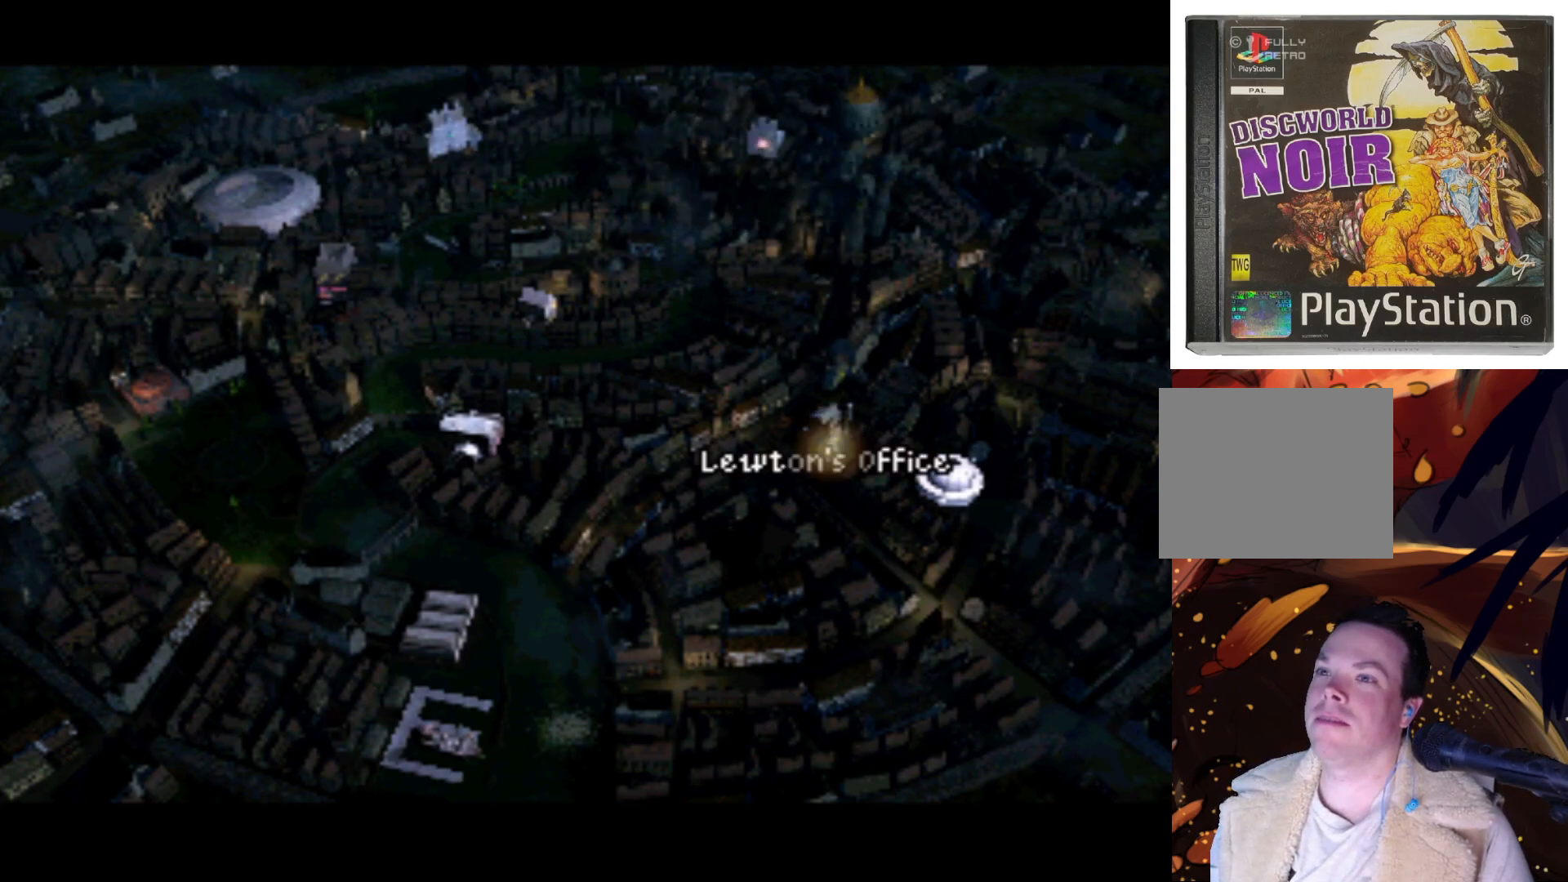
{"buttons": ["DPAD_UP"], "left_stick": "center", "right_stick": "center", "events": [[433, "DPAD_UP", "down"]]}
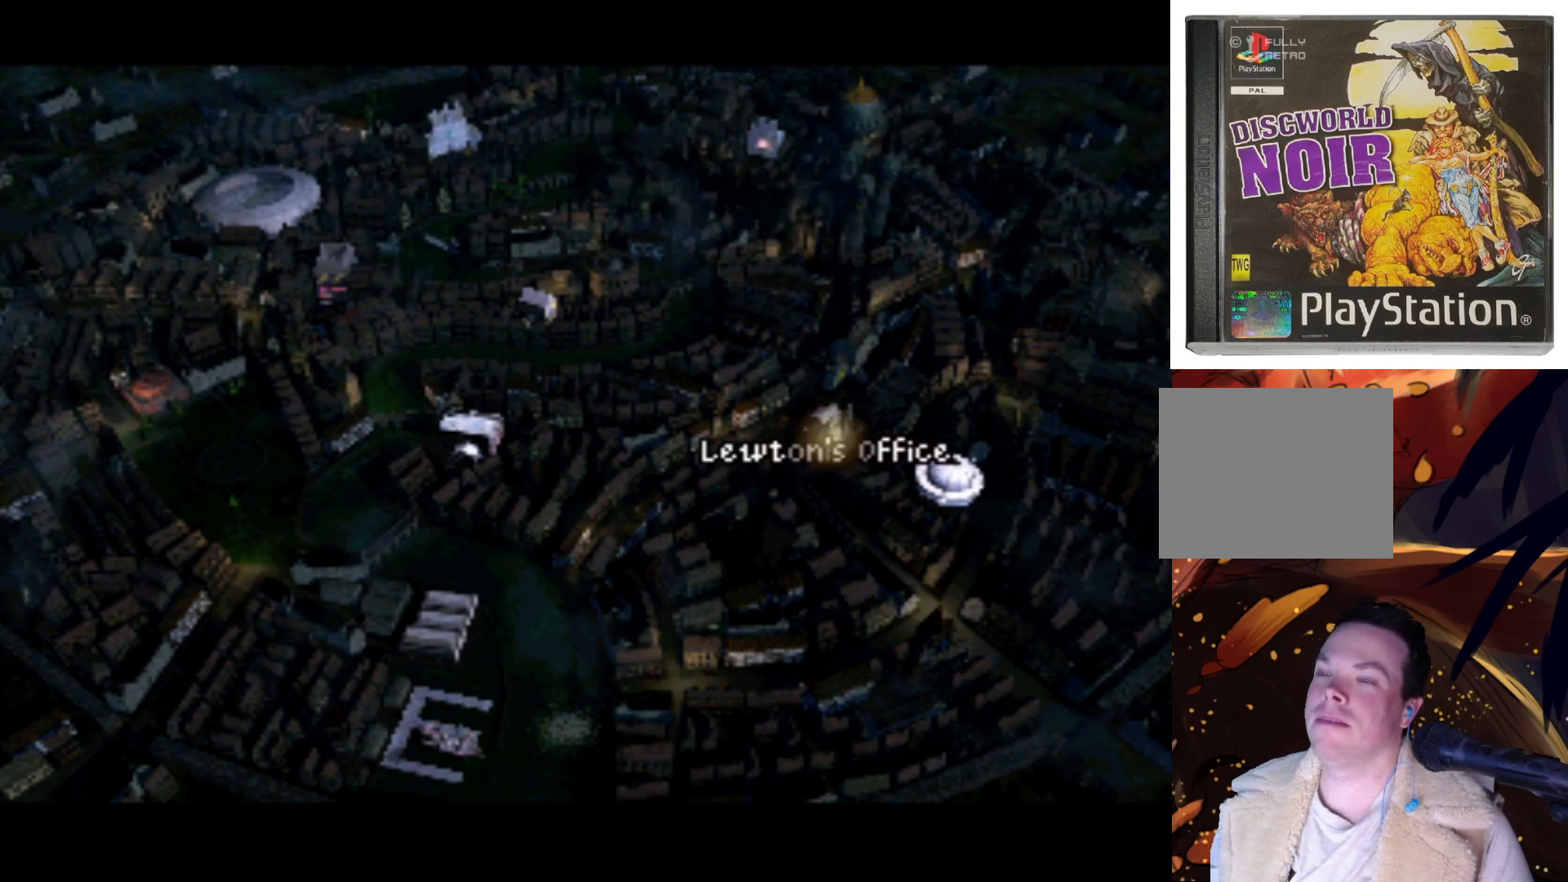
{"buttons": [], "left_stick": "center", "right_stick": "center", "events": [[167, "DPAD_UP", "up"]]}
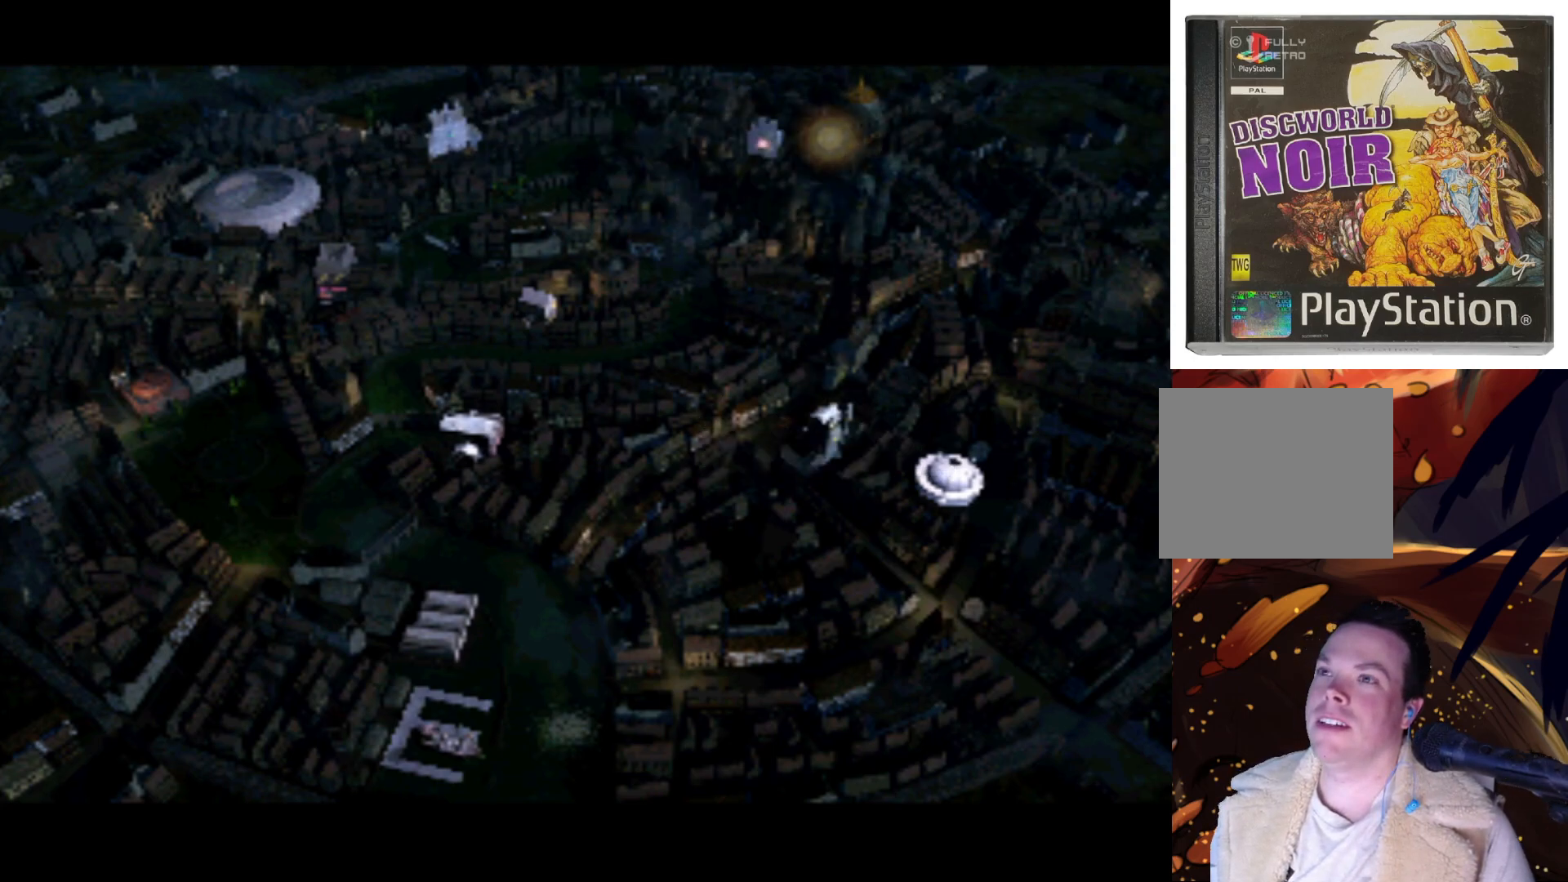
{"buttons": [], "left_stick": "center", "right_stick": "center", "events": [[67, "DPAD_LEFT", "down"], [167, "DPAD_LEFT", "up"]]}
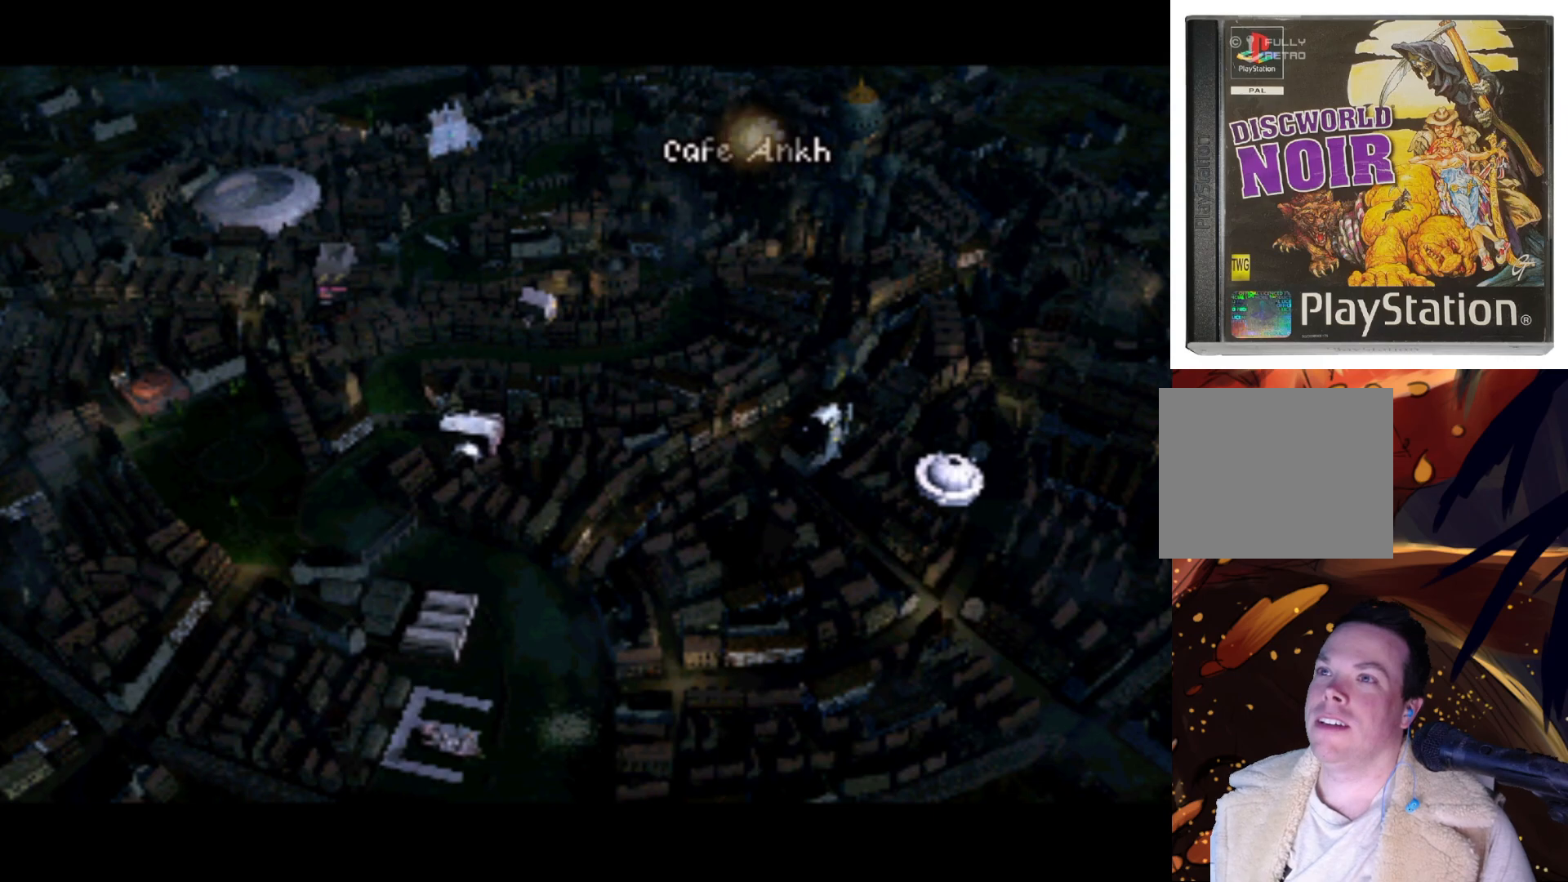
{"buttons": [], "left_stick": "center", "right_stick": "center", "events": []}
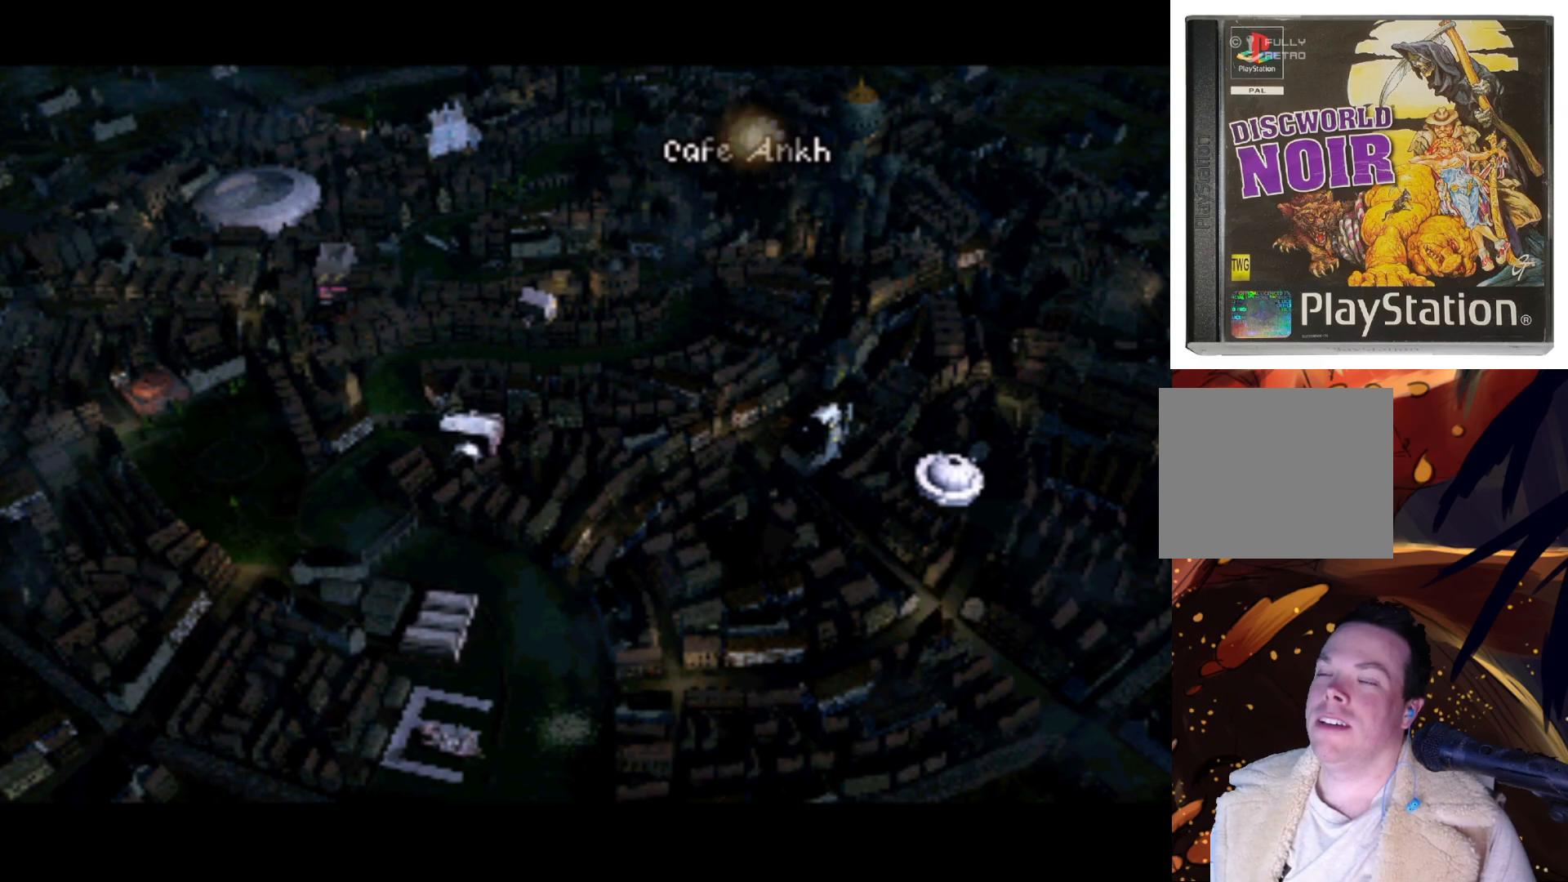
{"buttons": [], "left_stick": "center", "right_stick": "center", "events": []}